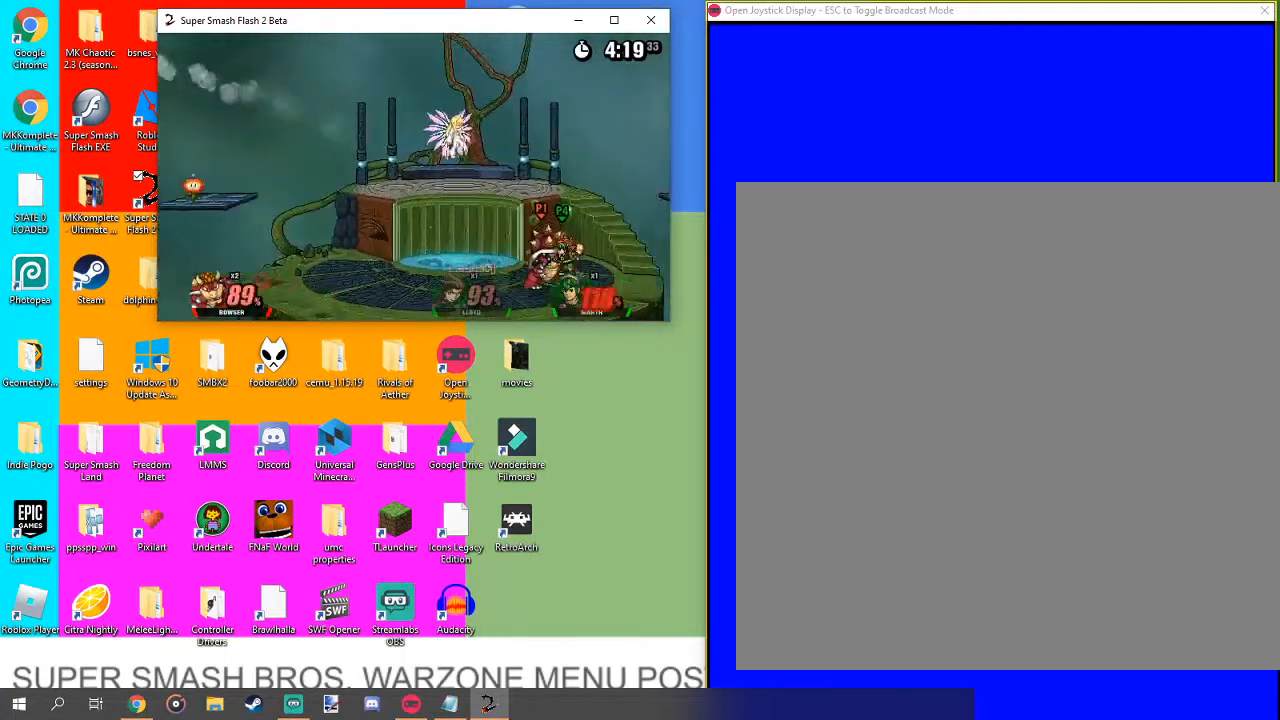
Gameplay with a controller (Nintendo layout); each line is a JSON object with the inputs held at the frame after it. "events" lists button and stick changes between this image and that frame as [ms after this image, input, new state], when the widget could be followed in between. Not read: L3 R1 R3.
{"buttons": [], "left_stick": "center", "right_stick": "center", "events": [[367, "left_stick", "center"]]}
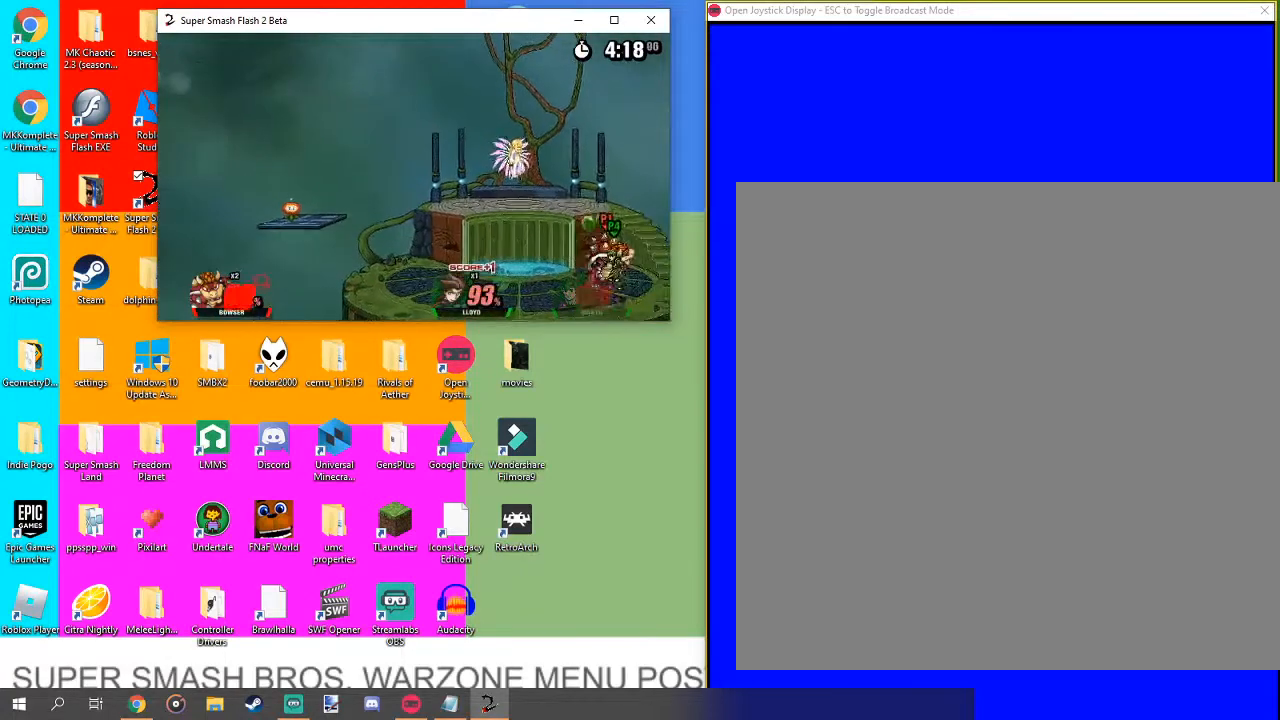
{"buttons": [], "left_stick": "up", "right_stick": "center", "events": [[33, "L1", "down"], [133, "L1", "up"], [467, "left_stick", "up"]]}
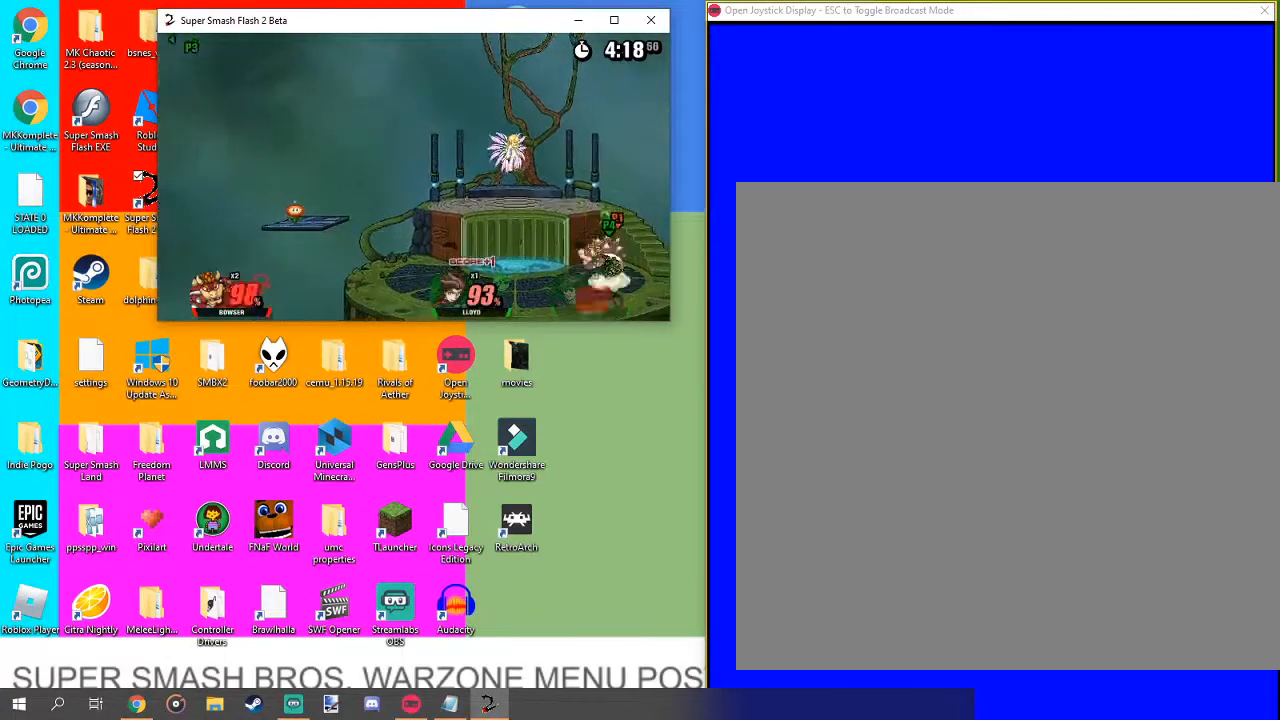
{"buttons": [], "left_stick": "center", "right_stick": "center", "events": [[33, "left_stick", "up-left"], [133, "left_stick", "center"], [267, "left_stick", "up-left"], [367, "left_stick", "down-left"], [500, "left_stick", "center"]]}
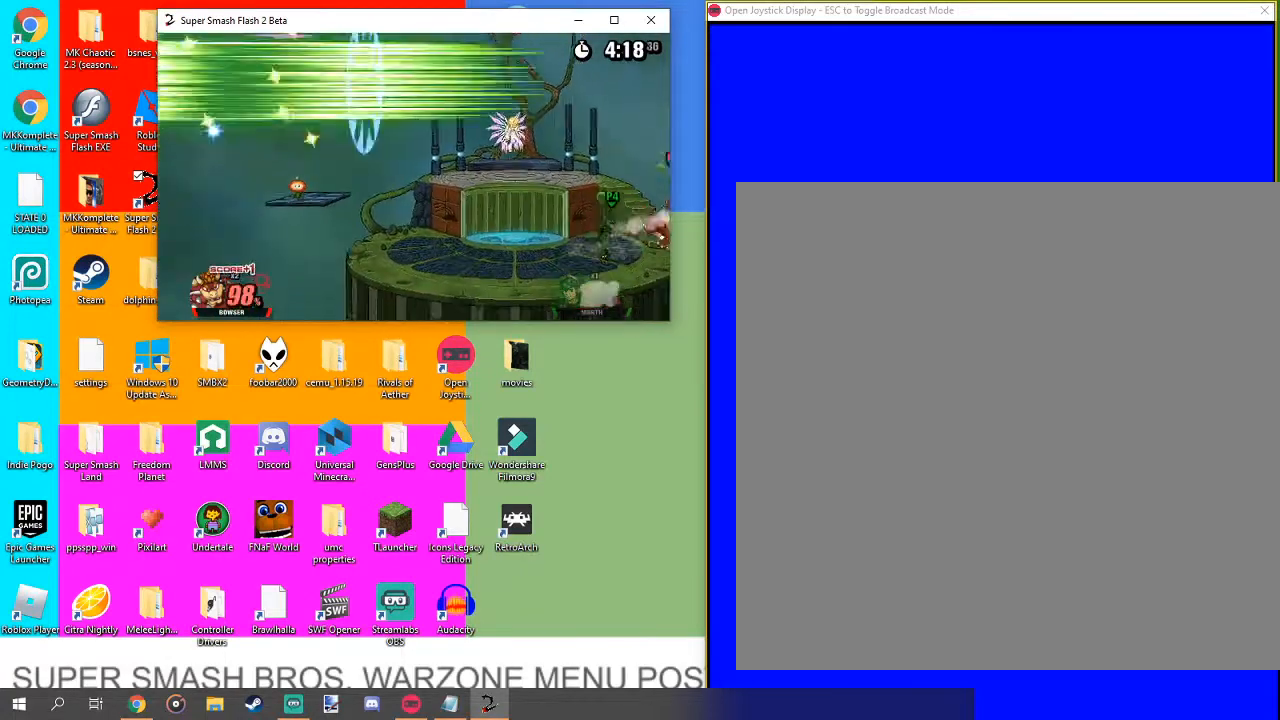
{"buttons": [], "left_stick": "up-left", "right_stick": "center", "events": [[100, "left_stick", "up-left"], [233, "left_stick", "center"], [333, "left_stick", "up-left"]]}
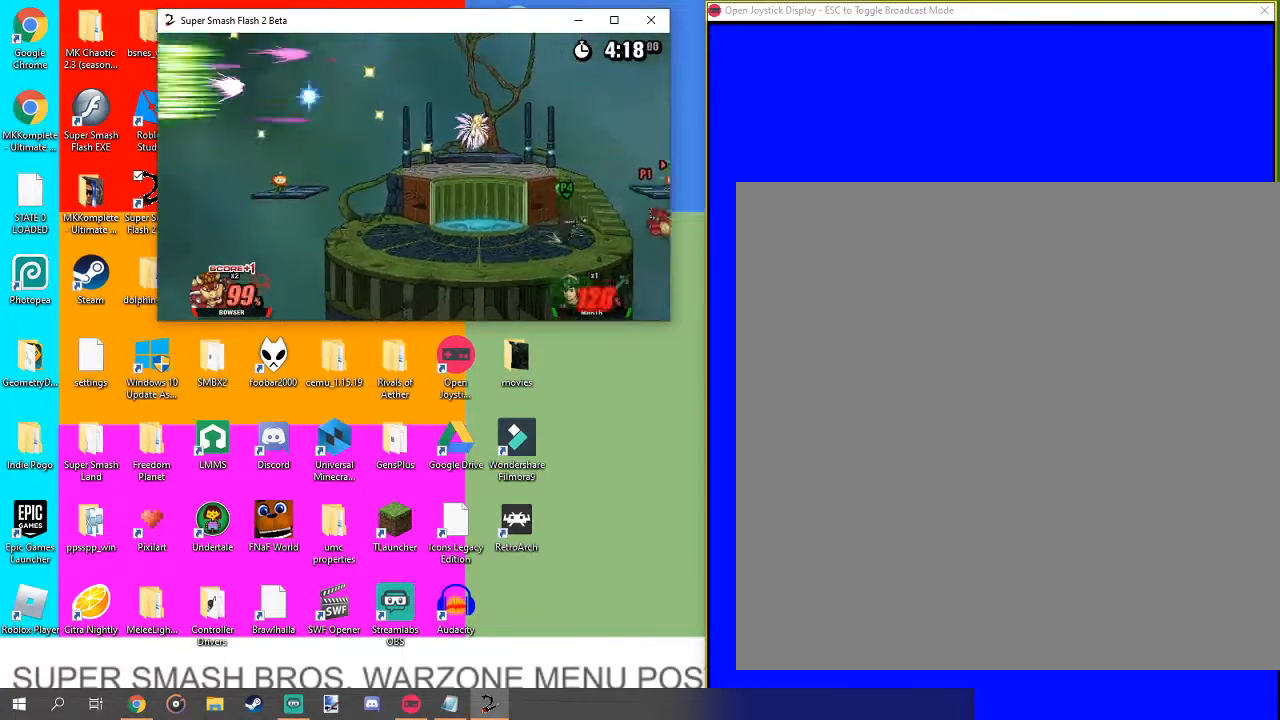
{"buttons": [], "left_stick": "up-left", "right_stick": "center", "events": [[33, "left_stick", "center"], [100, "left_stick", "up-left"]]}
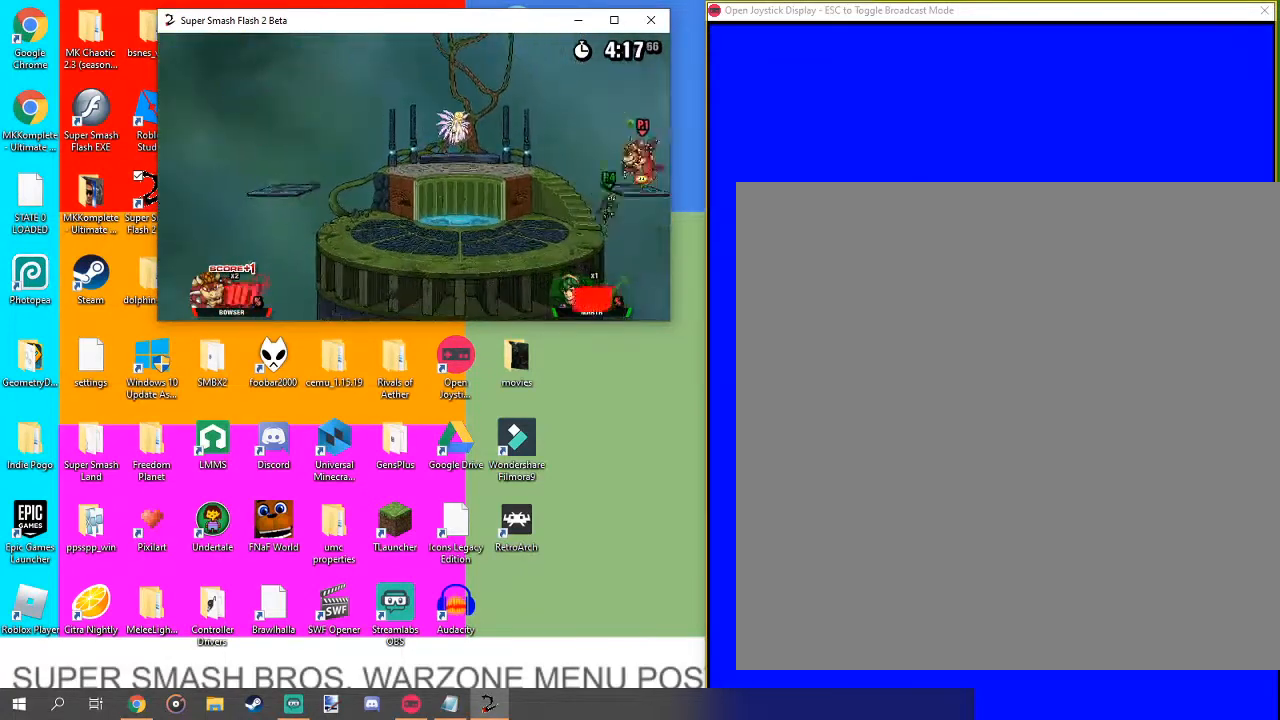
{"buttons": ["B"], "left_stick": "up-left", "right_stick": "center", "events": [[100, "B", "down"]]}
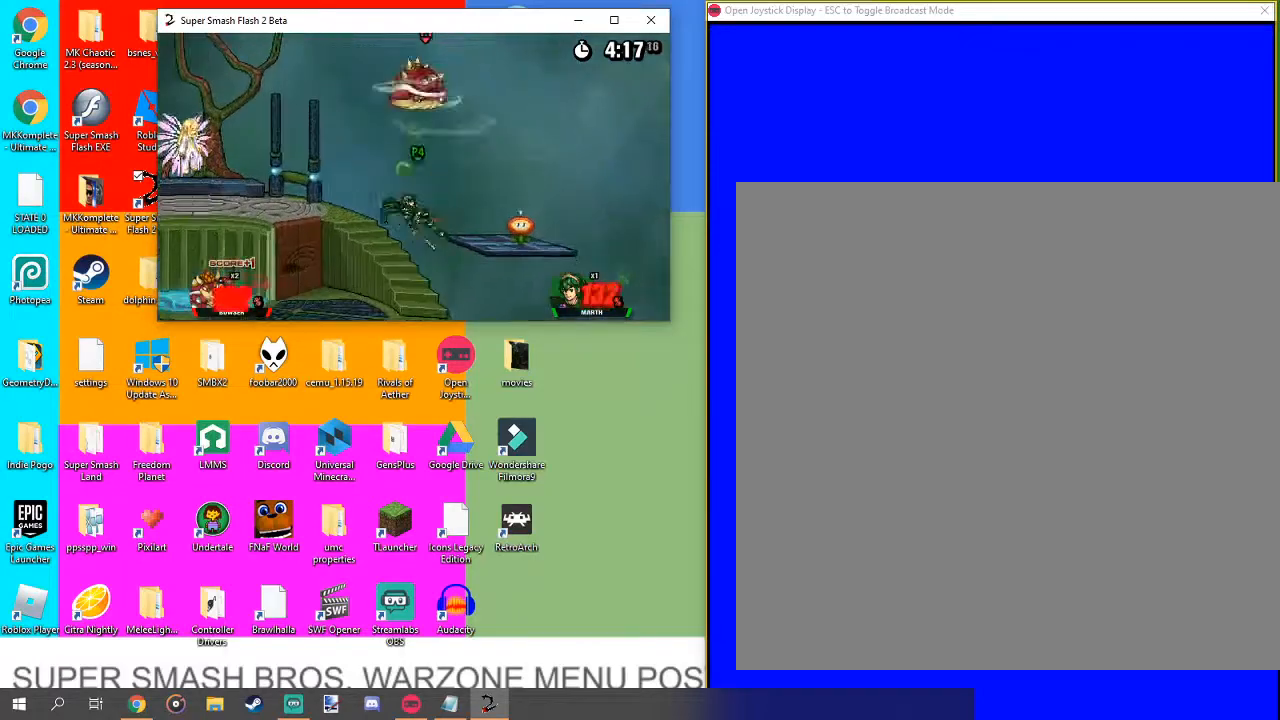
{"buttons": [], "left_stick": "left", "right_stick": "center", "events": [[333, "left_stick", "left"], [400, "B", "up"]]}
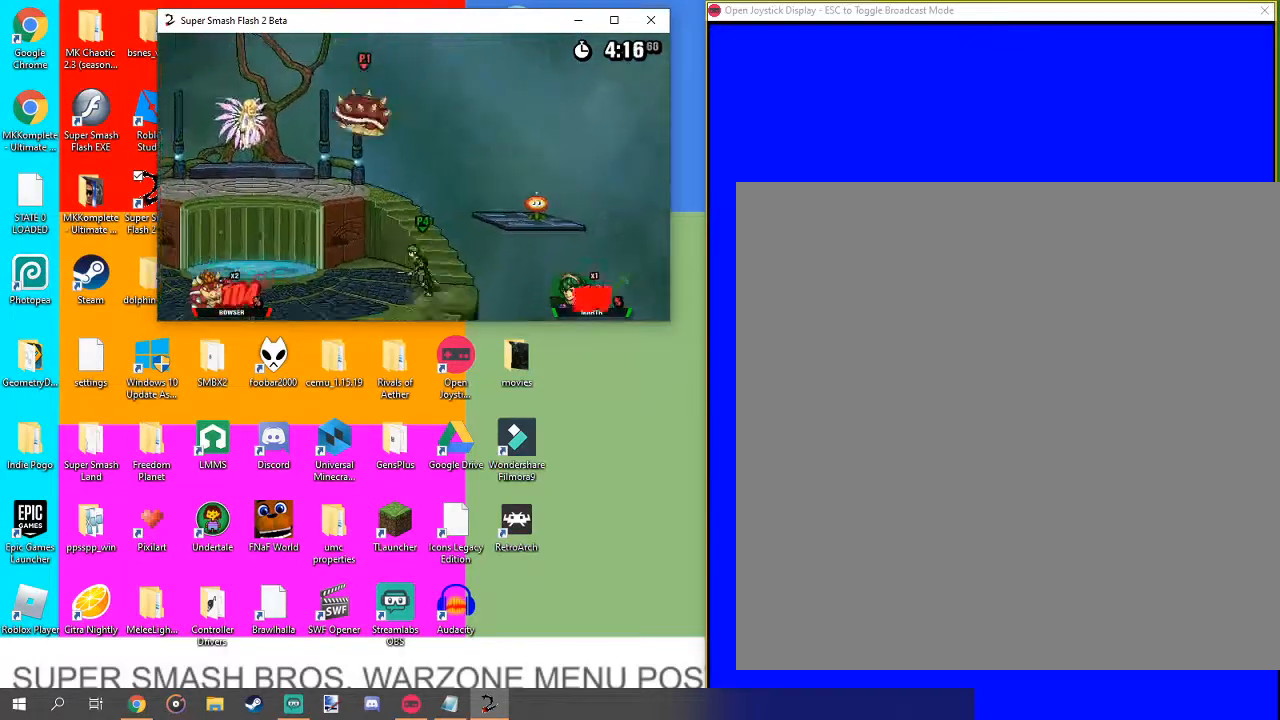
{"buttons": [], "left_stick": "left", "right_stick": "center", "events": []}
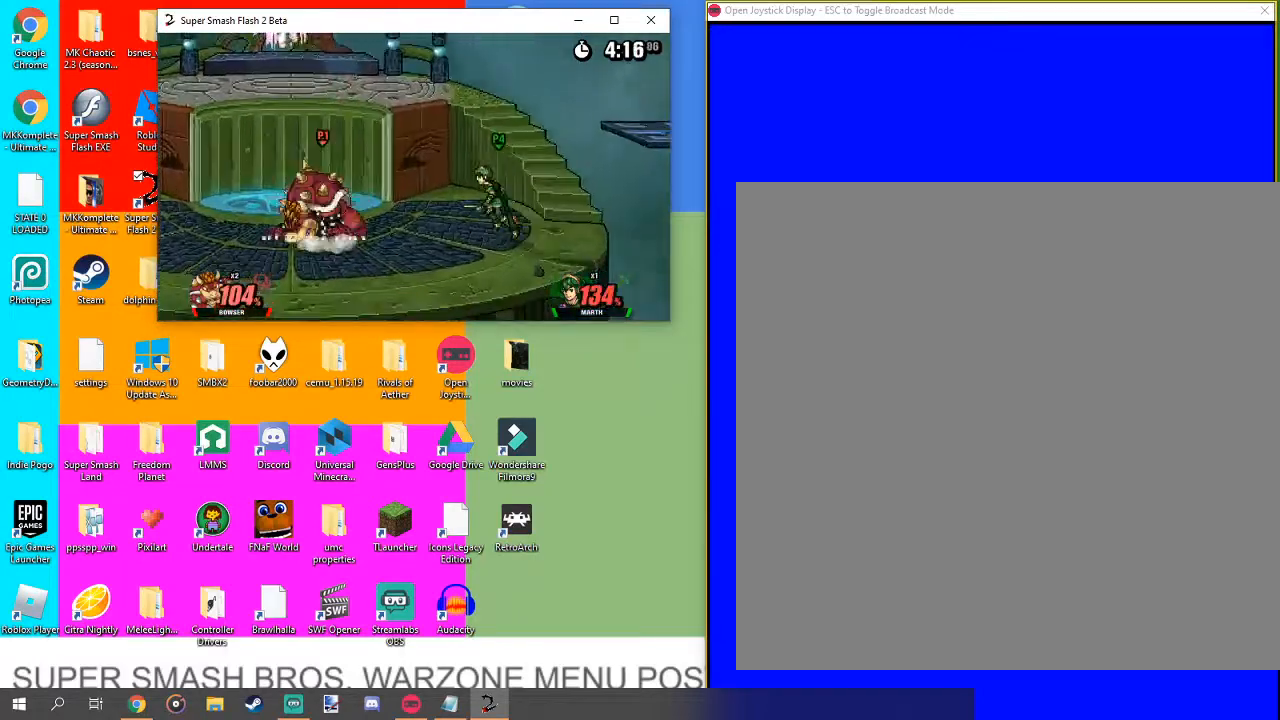
{"buttons": ["L1"], "left_stick": "center", "right_stick": "center", "events": [[100, "left_stick", "center"], [233, "L1", "down"]]}
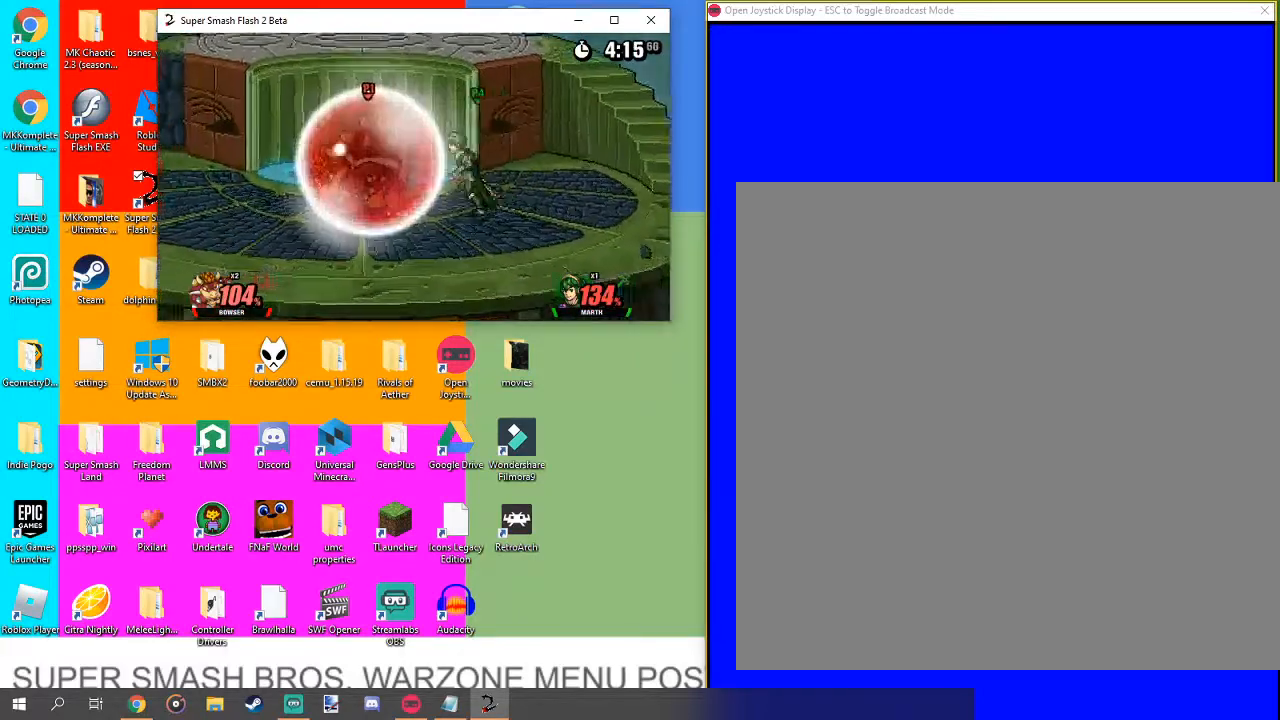
{"buttons": ["L1"], "left_stick": "right", "right_stick": "center", "events": [[333, "left_stick", "right"]]}
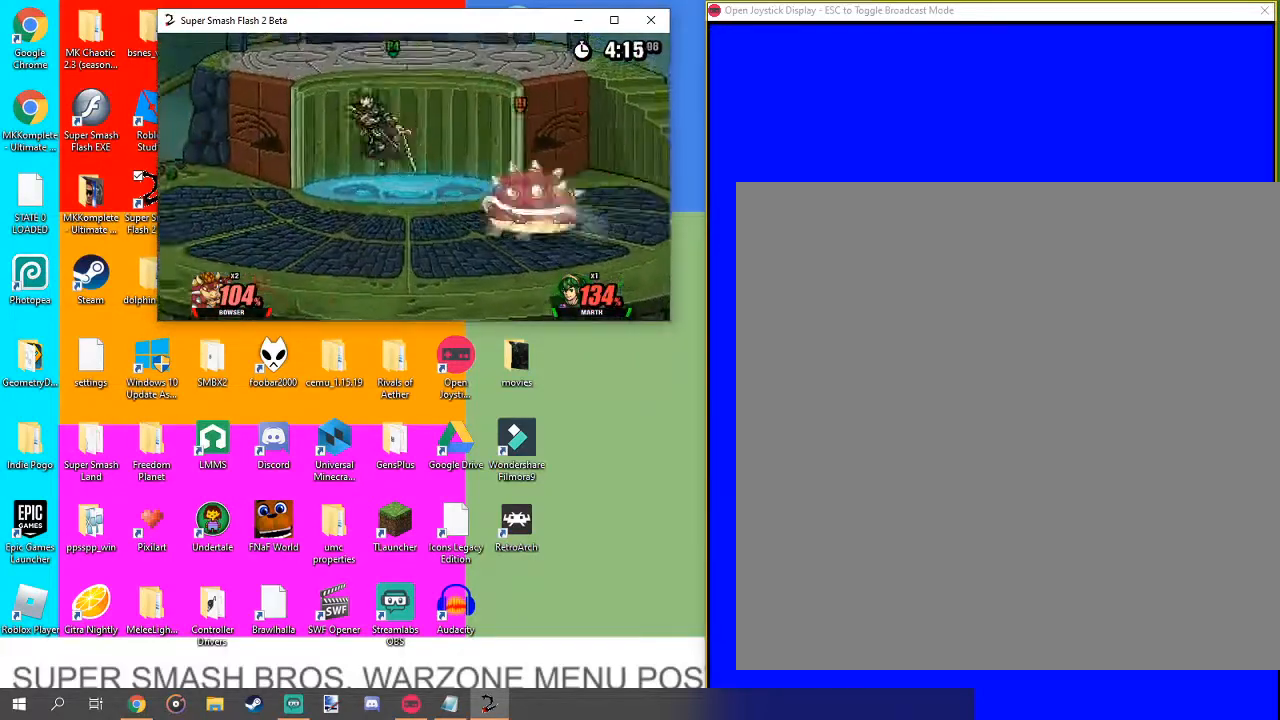
{"buttons": [], "left_stick": "left", "right_stick": "center", "events": [[100, "left_stick", "center"], [200, "L1", "up"], [400, "left_stick", "left"]]}
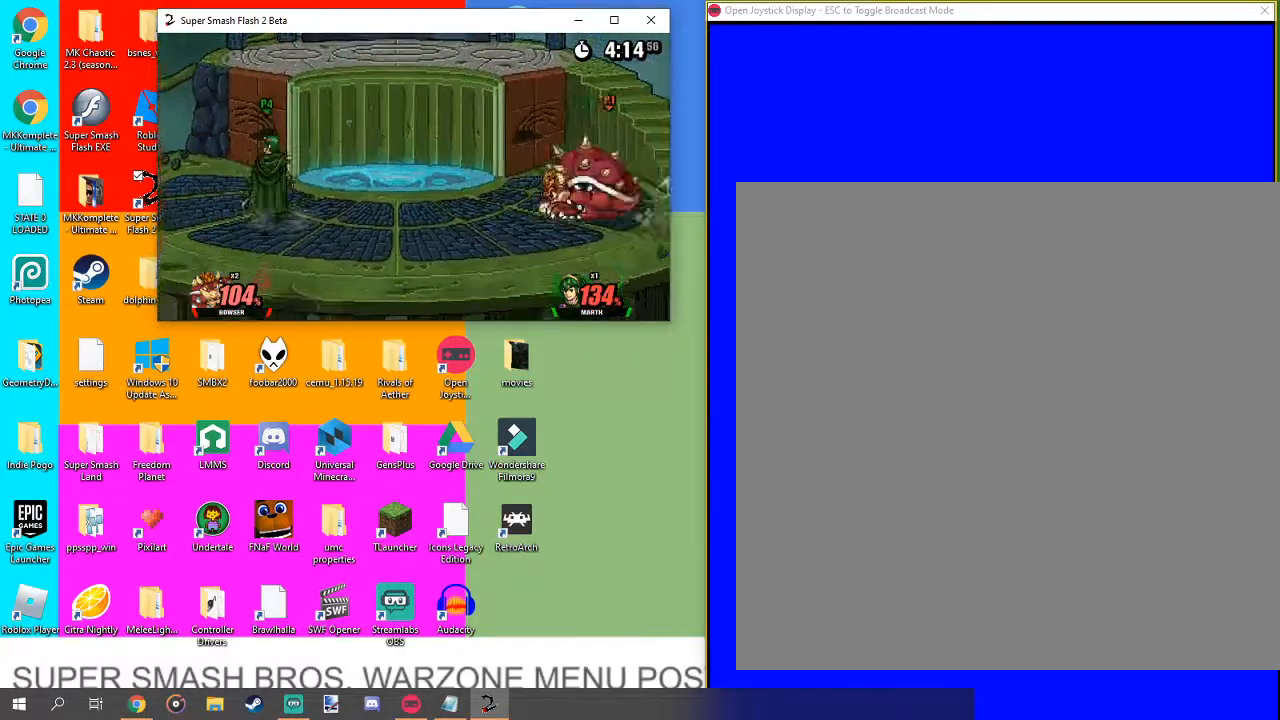
{"buttons": [], "left_stick": "left", "right_stick": "center", "events": []}
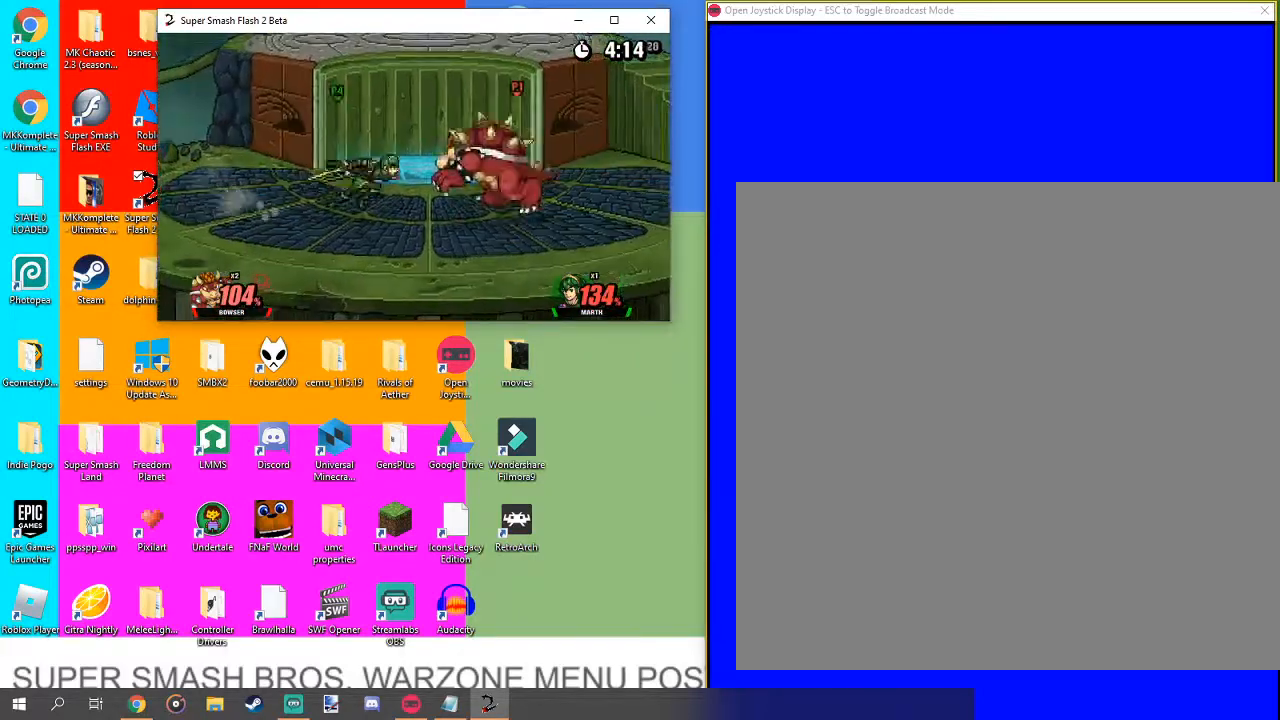
{"buttons": [], "left_stick": "right", "right_stick": "center", "events": [[167, "Z", "down"], [267, "left_stick", "center"], [367, "Z", "up"], [467, "left_stick", "right"]]}
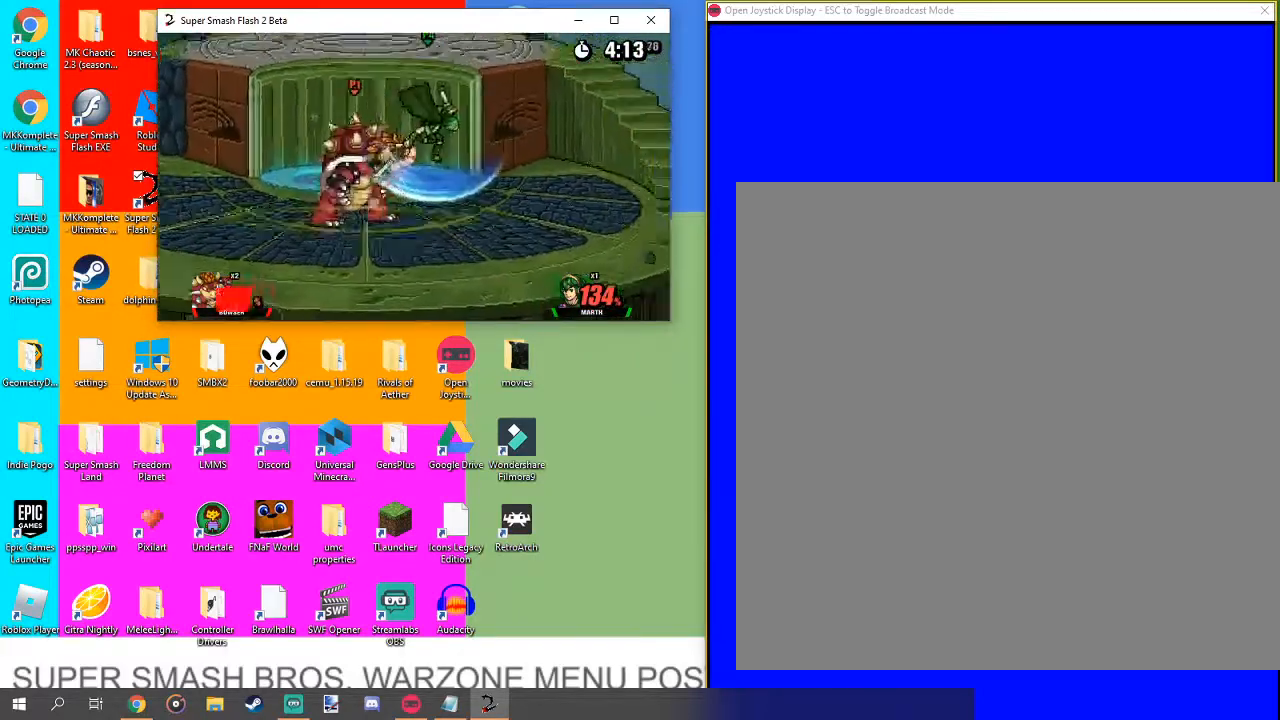
{"buttons": [], "left_stick": "center", "right_stick": "center", "events": [[100, "left_stick", "center"]]}
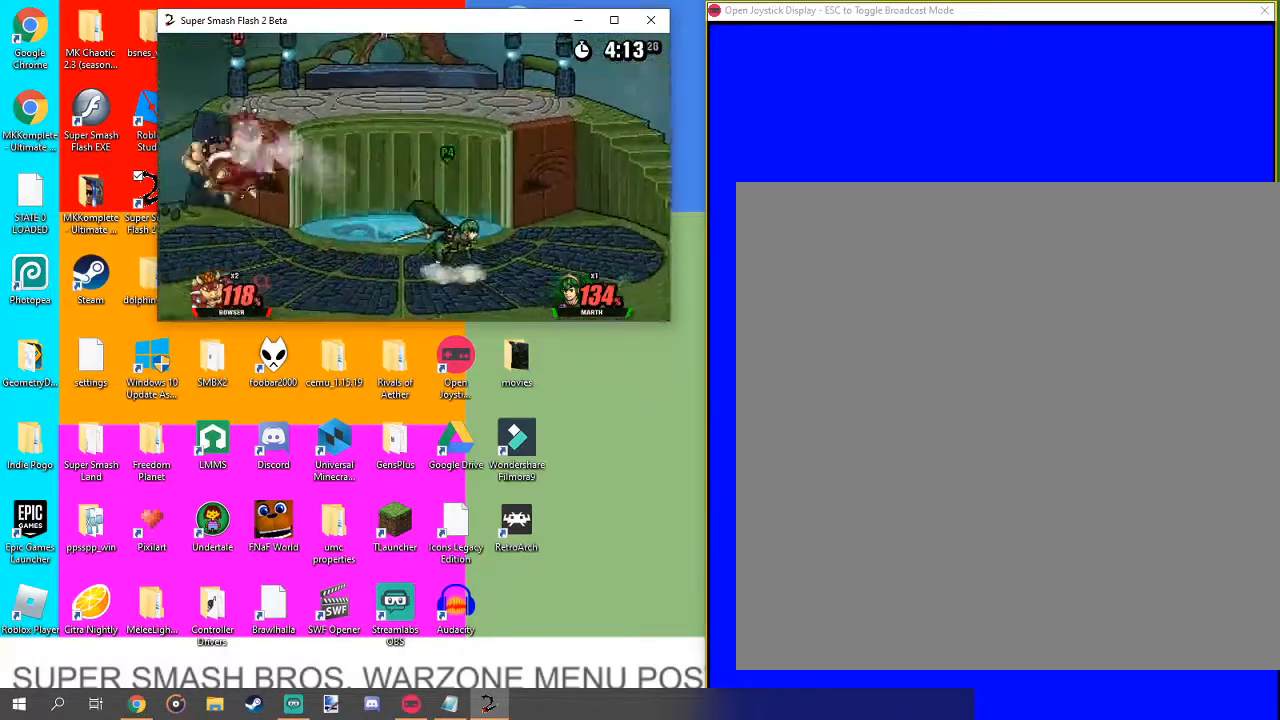
{"buttons": [], "left_stick": "up-right", "right_stick": "center", "events": [[133, "left_stick", "up-right"], [333, "left_stick", "center"], [400, "left_stick", "up-right"]]}
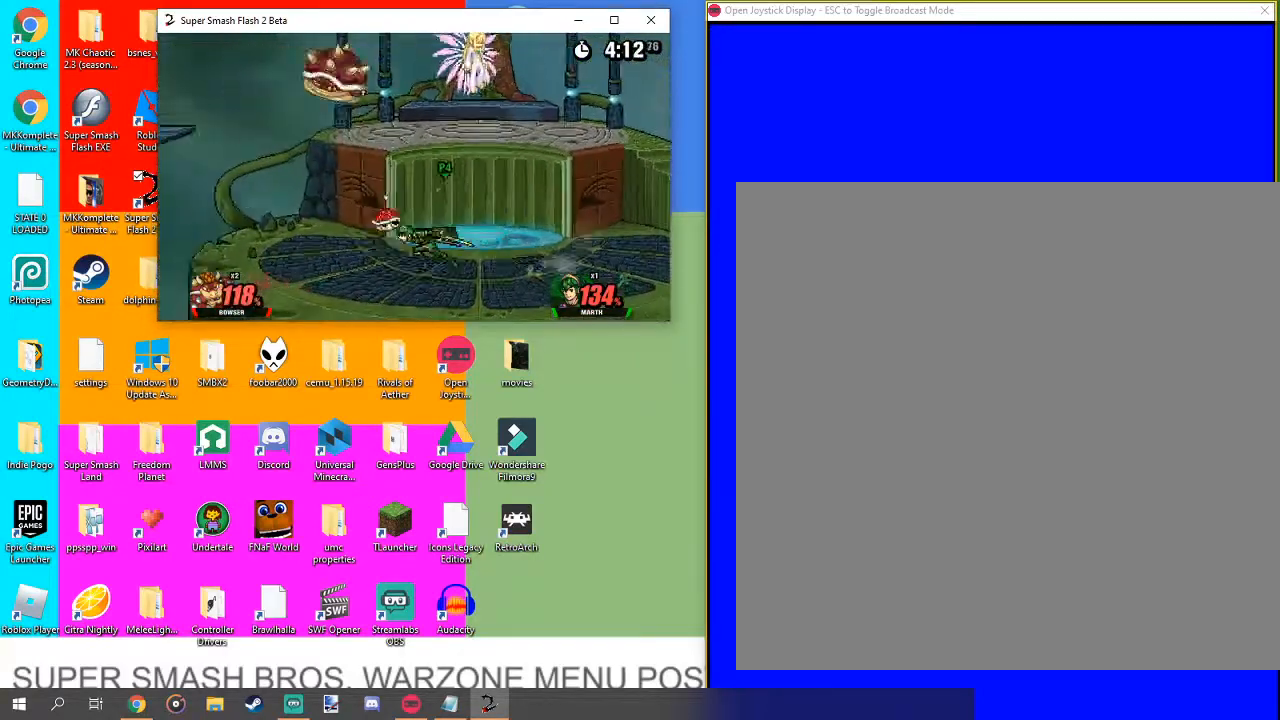
{"buttons": [], "left_stick": "down", "right_stick": "center", "events": [[100, "left_stick", "center"], [267, "left_stick", "right"], [333, "left_stick", "down-right"], [433, "left_stick", "down"]]}
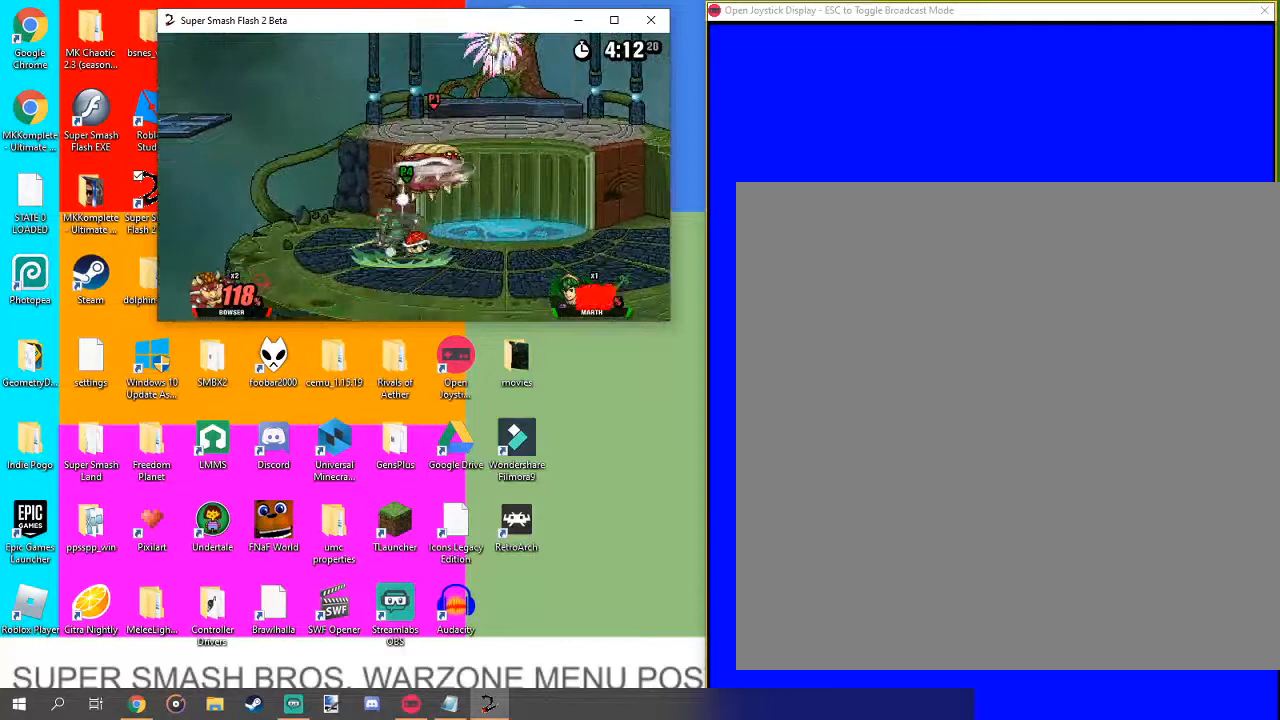
{"buttons": ["L1"], "left_stick": "left", "right_stick": "center", "events": [[100, "L1", "down"], [100, "right_stick", "down"], [233, "left_stick", "down-left"], [233, "right_stick", "center"], [433, "left_stick", "left"]]}
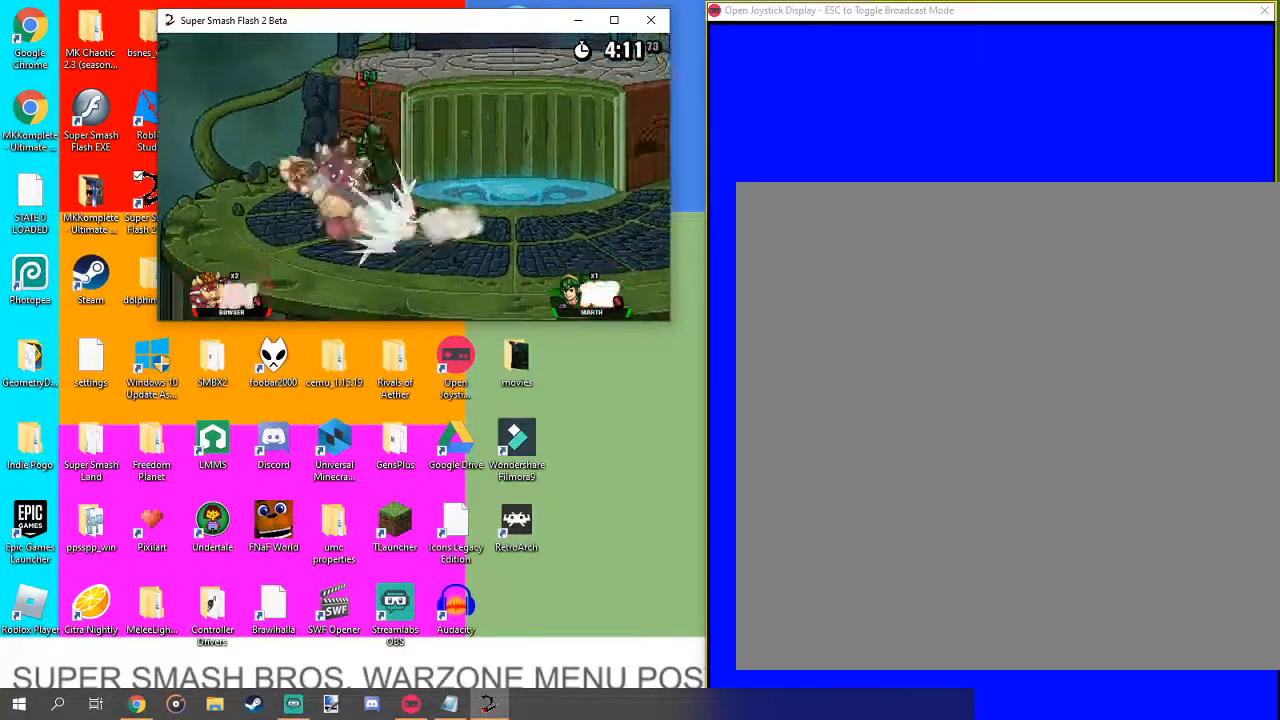
{"buttons": [], "left_stick": "center", "right_stick": "center", "events": [[200, "left_stick", "center"], [233, "L1", "up"]]}
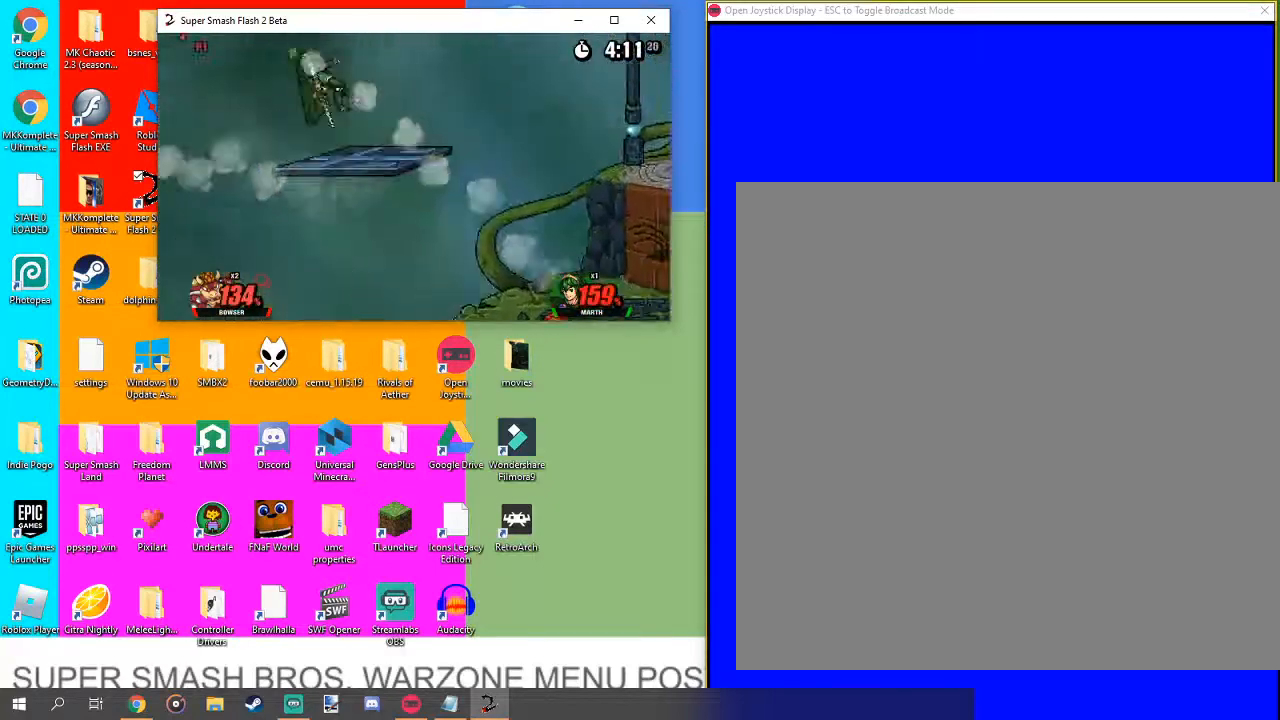
{"buttons": [], "left_stick": "up-right", "right_stick": "center", "events": [[167, "left_stick", "up"], [333, "left_stick", "center"], [467, "left_stick", "up-right"]]}
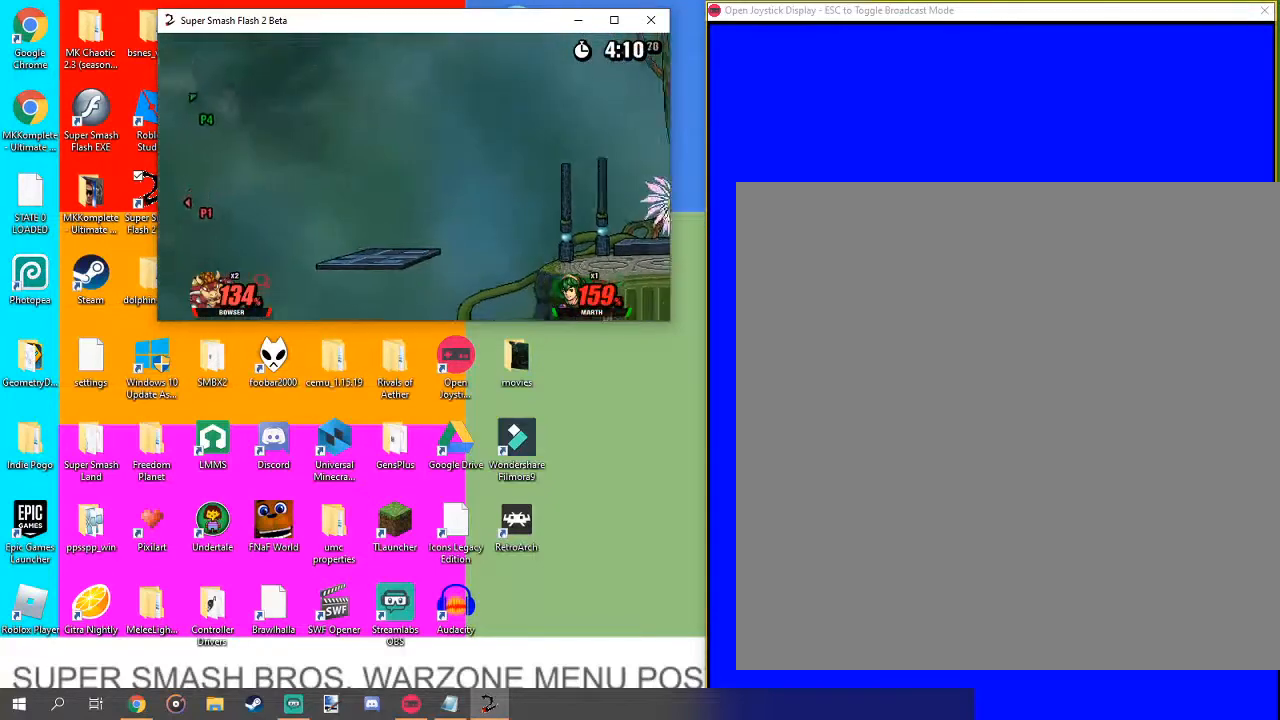
{"buttons": [], "left_stick": "up-right", "right_stick": "center", "events": []}
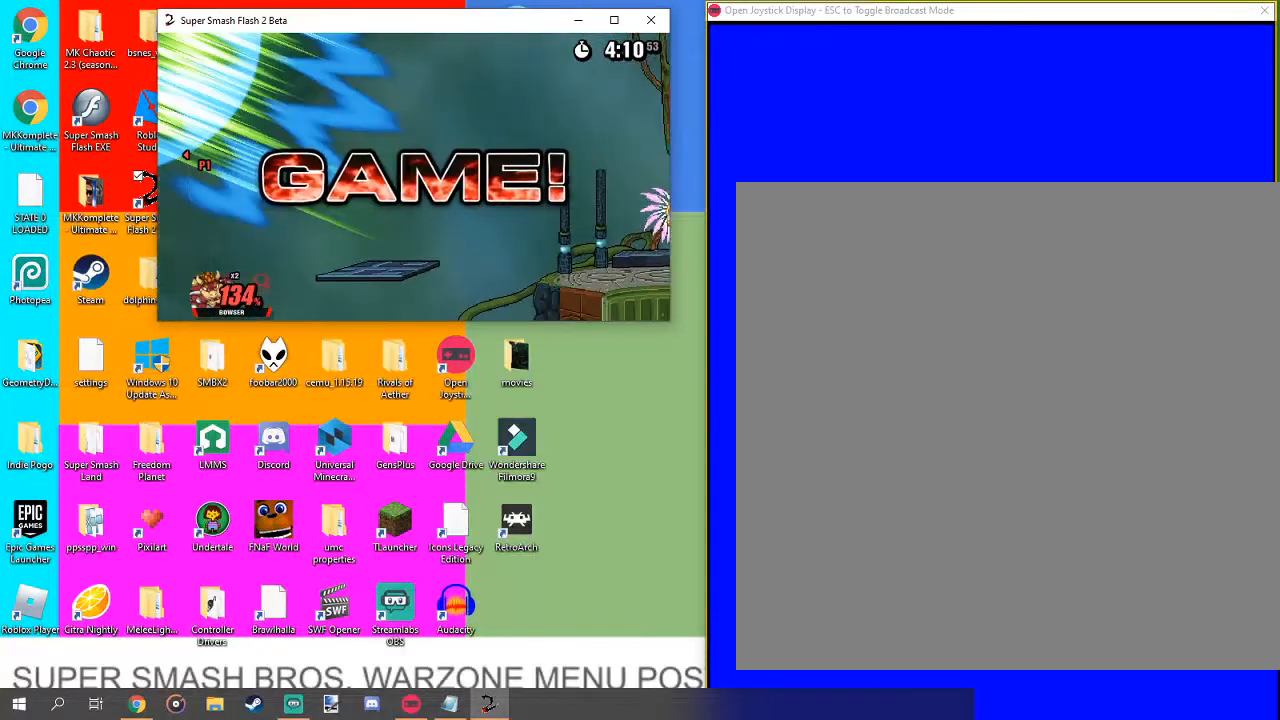
{"buttons": [], "left_stick": "up", "right_stick": "center", "events": [[467, "left_stick", "up"]]}
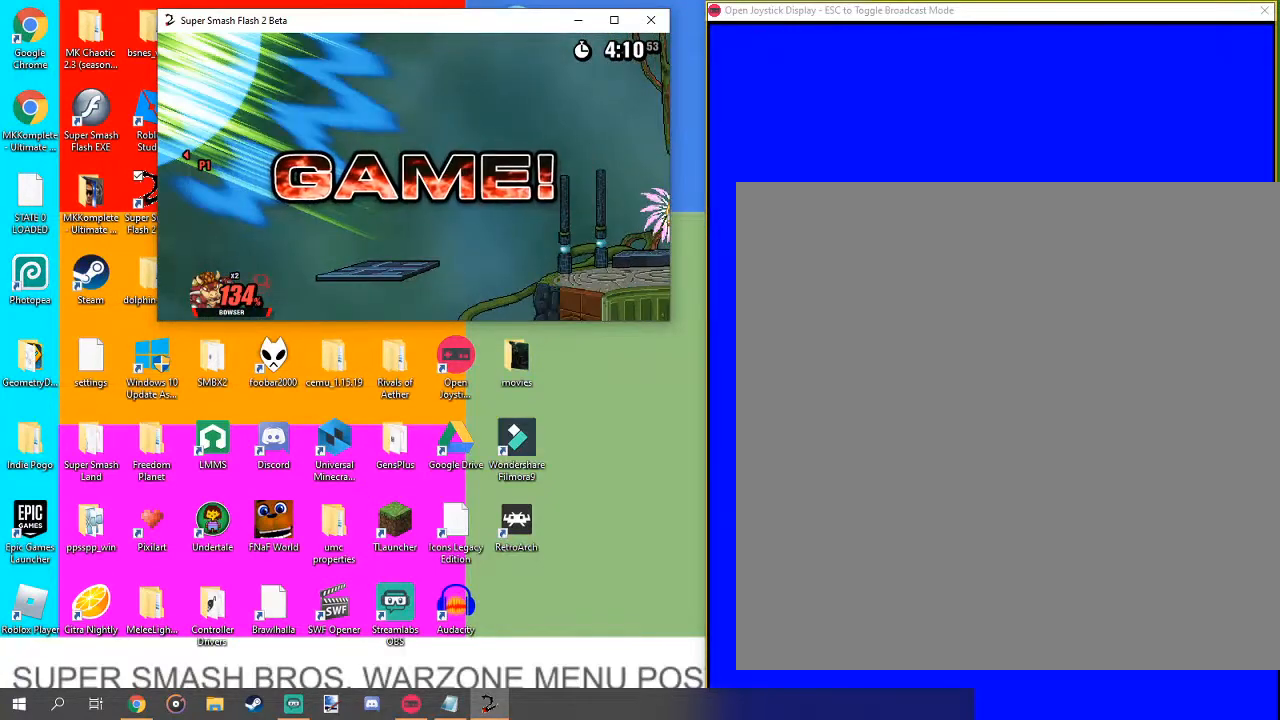
{"buttons": [], "left_stick": "center", "right_stick": "center", "events": [[67, "left_stick", "center"]]}
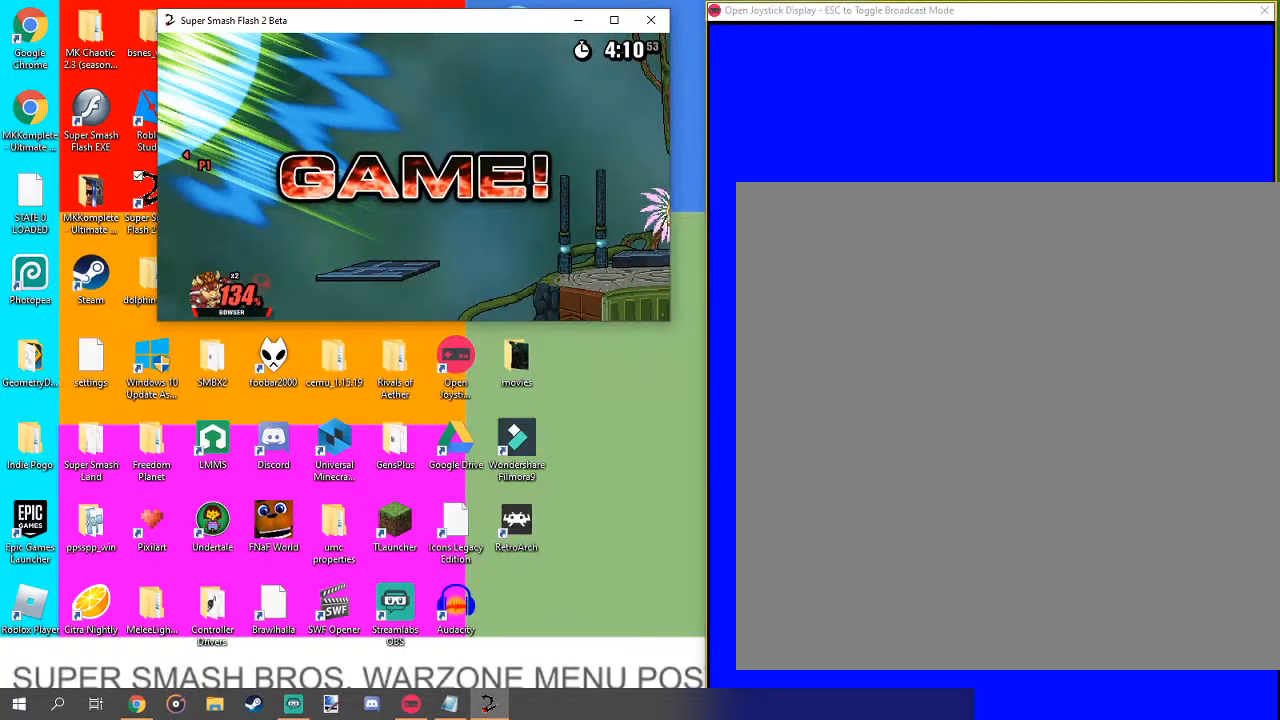
{"buttons": [], "left_stick": "down-right", "right_stick": "center", "events": [[200, "left_stick", "down-left"], [367, "left_stick", "up"], [467, "left_stick", "down-right"]]}
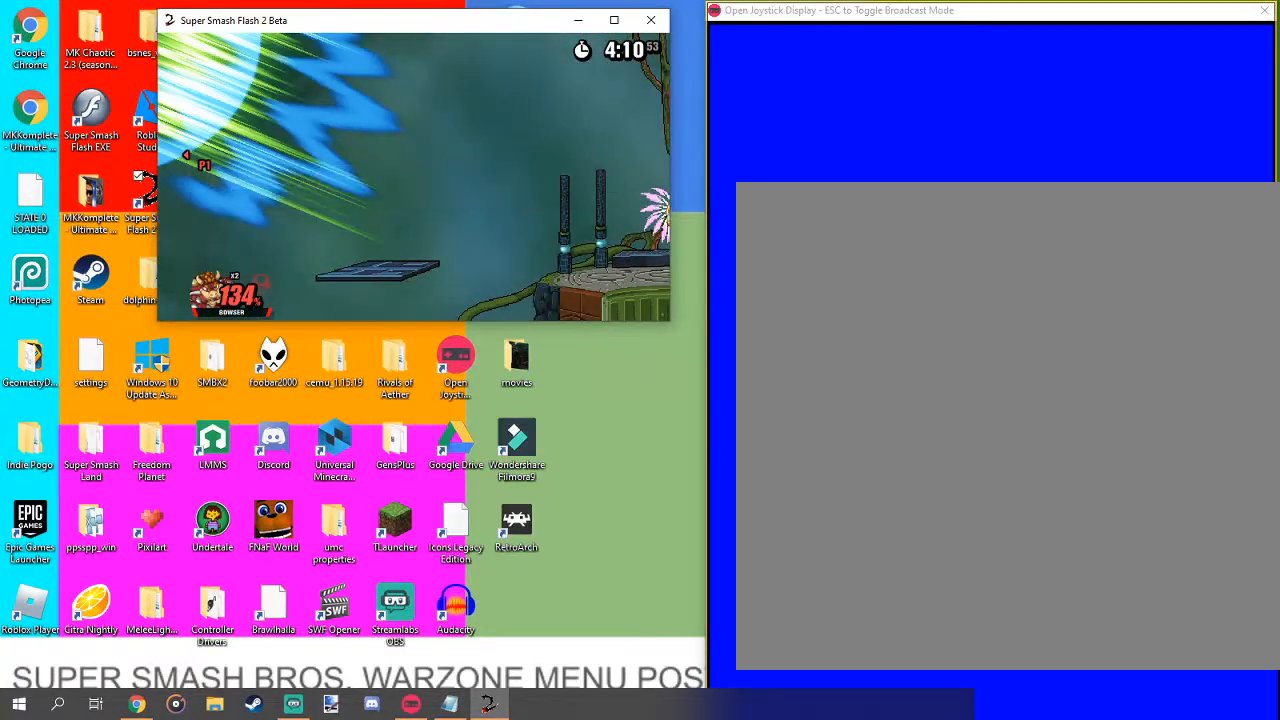
{"buttons": [], "left_stick": "center", "right_stick": "center", "events": [[67, "left_stick", "up-left"], [167, "left_stick", "down-left"], [267, "left_stick", "down-right"], [367, "left_stick", "up-right"], [500, "left_stick", "center"]]}
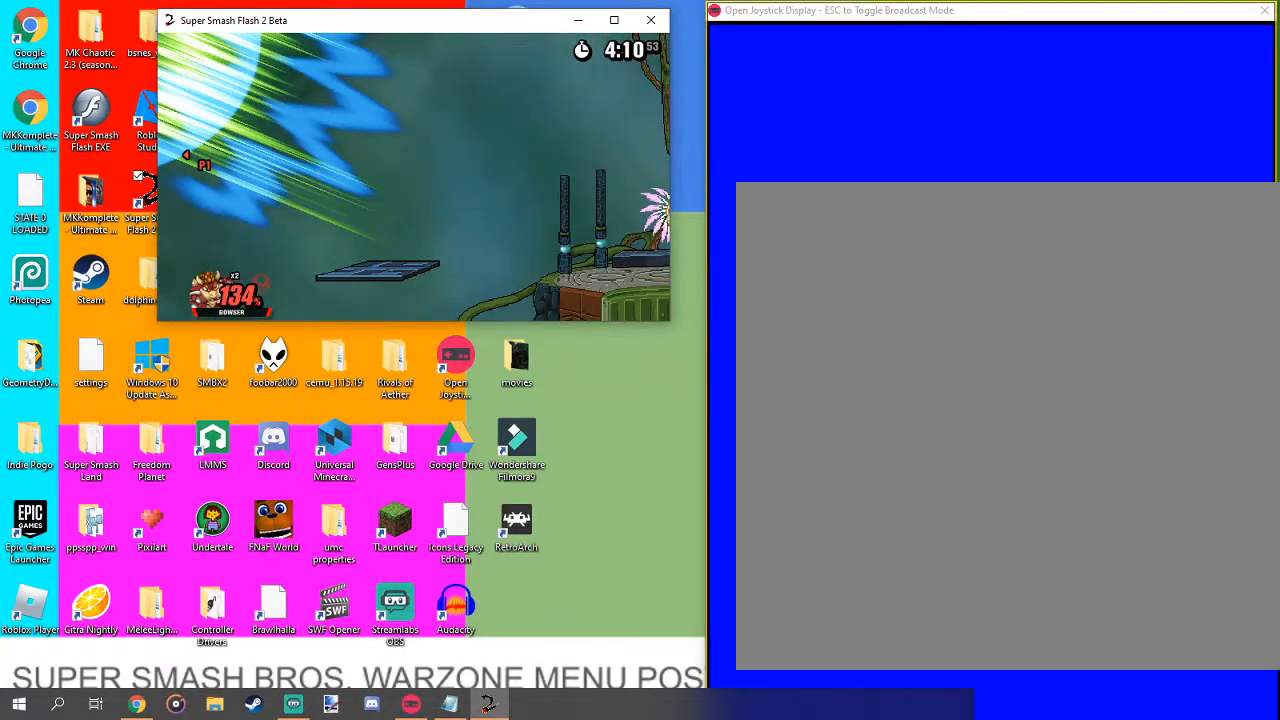
{"buttons": [], "left_stick": "center", "right_stick": "center", "events": []}
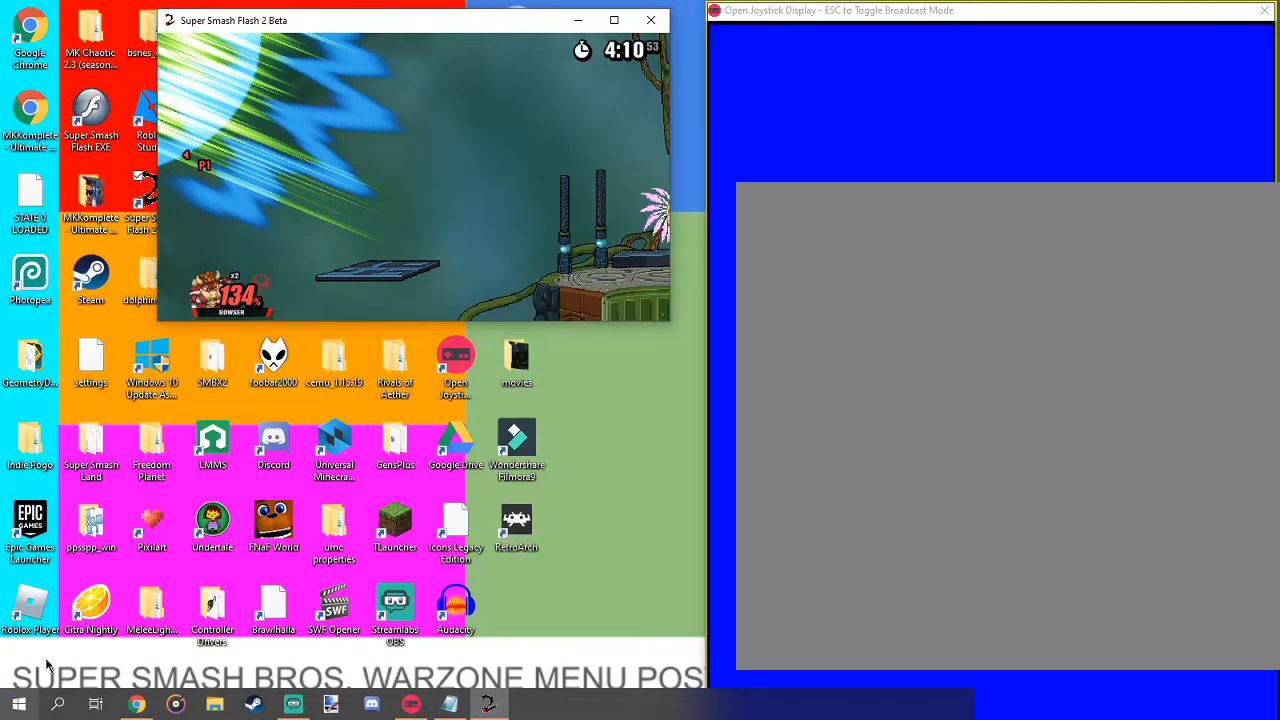
{"buttons": [], "left_stick": "center", "right_stick": "center", "events": []}
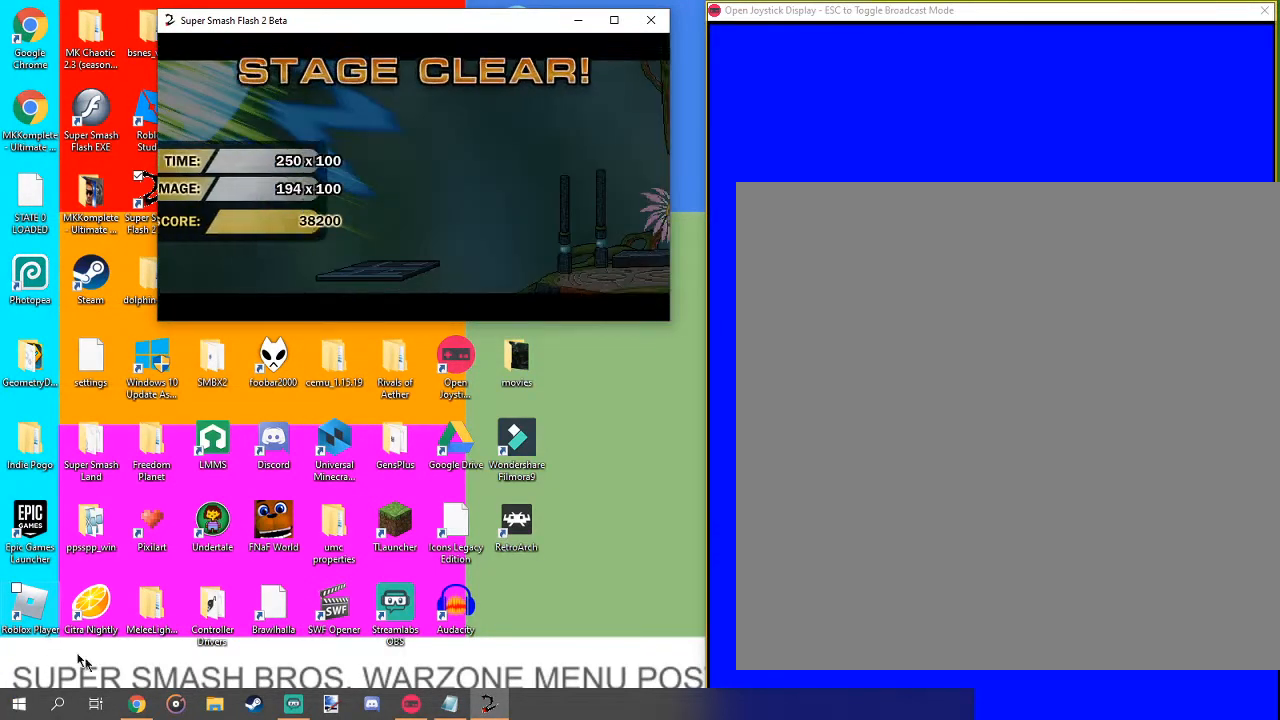
{"buttons": ["X"], "left_stick": "center", "right_stick": "center", "events": [[300, "X", "down"]]}
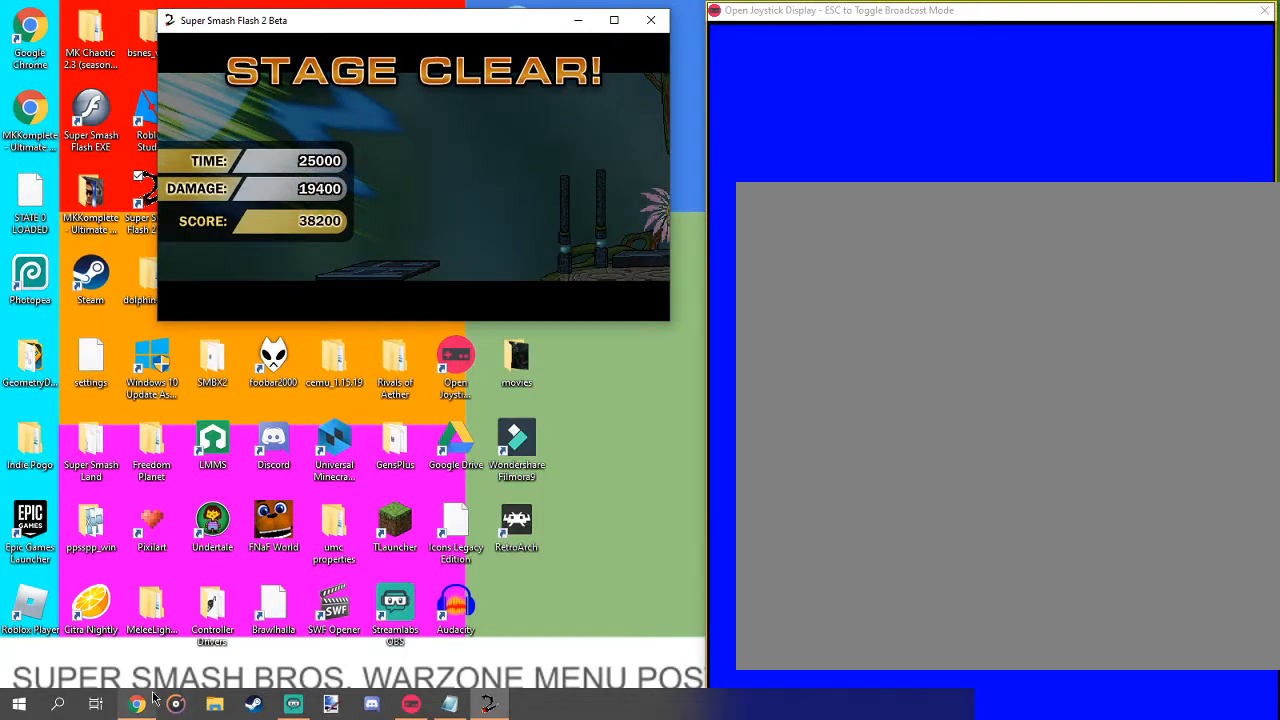
{"buttons": [], "left_stick": "center", "right_stick": "center", "events": [[100, "X", "up"]]}